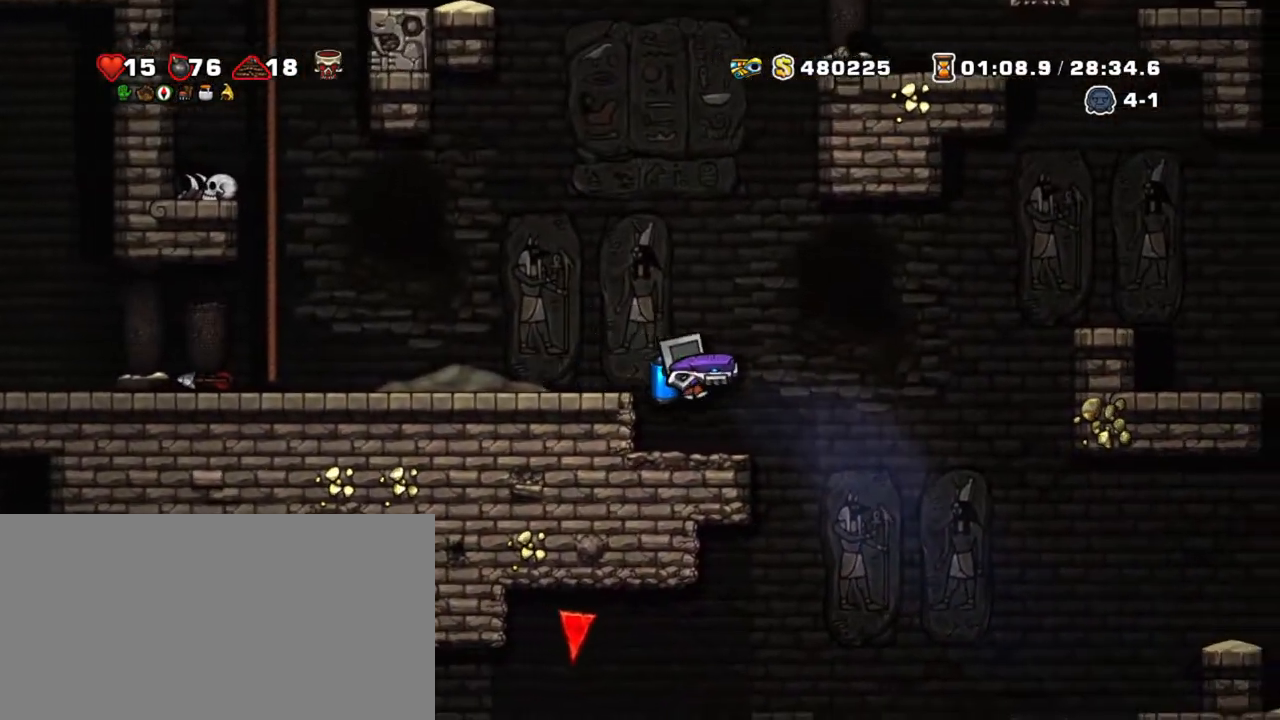
Gameplay with keyboard; each line is a JSON object with the keys held at the frame after it. "events" lists presses ("down") and releases ("up") of "a", "down", "escape", "left", "right", "s", "shift", "space", "tab", "up", "x" and "z" between this image and that frame as [ms after this image, input, new state], when the widget could be followed in between. No other keys are recorded. Mouse input is not recorded.
{"keys": ["right", "shift", "z"], "events": [[34, "left", "down"], [84, "right", "up"], [84, "z", "down"], [184, "z", "up"], [234, "z", "down"], [417, "right", "down"], [467, "left", "up"]]}
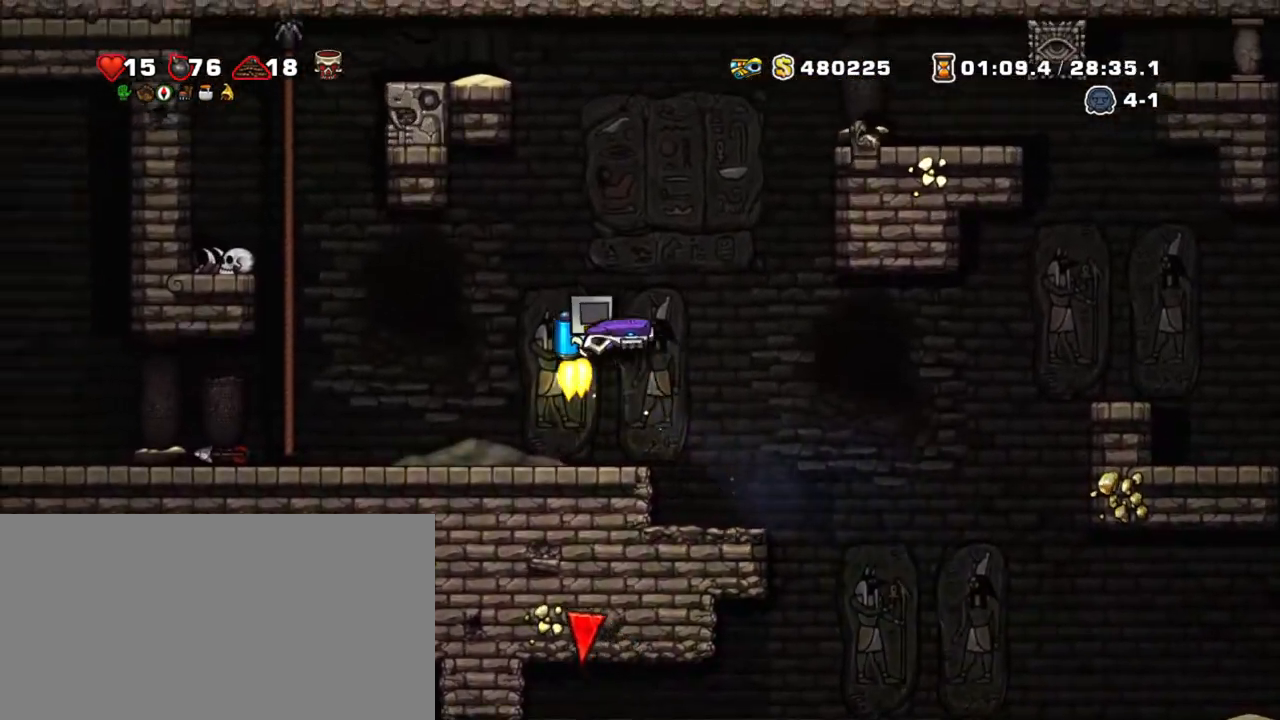
{"keys": ["shift", "z"], "events": [[17, "right", "up"]]}
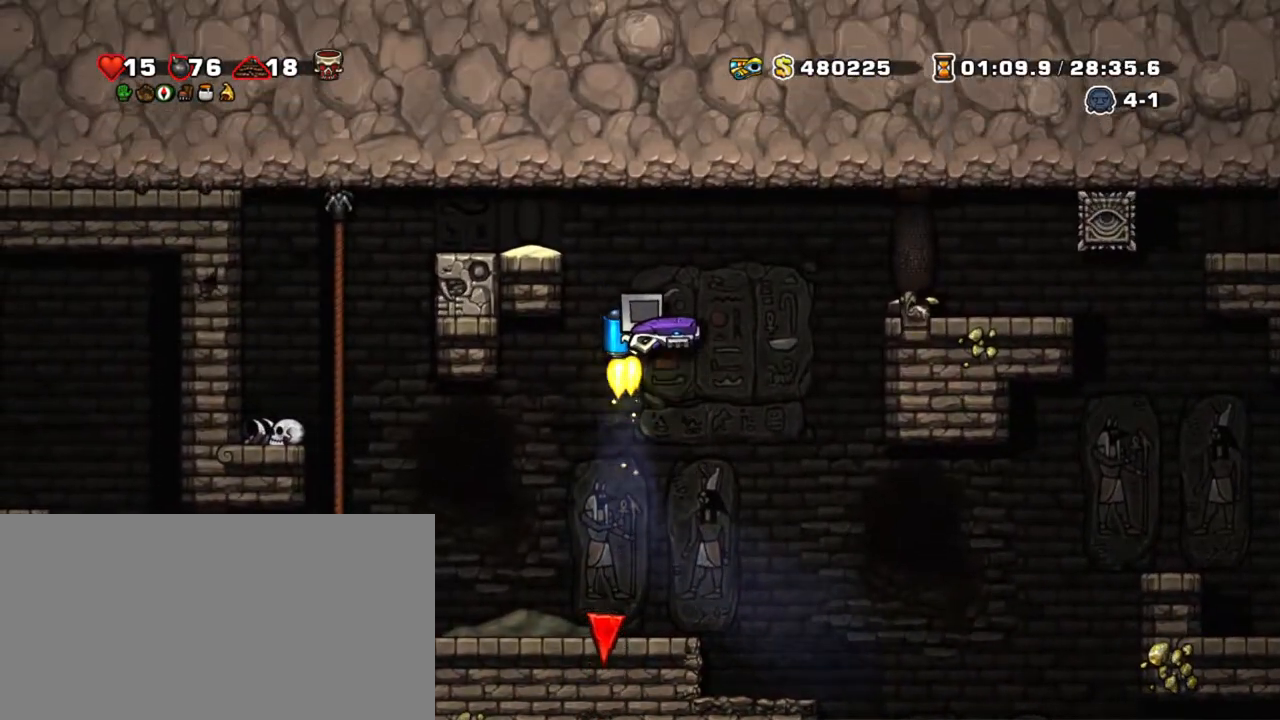
{"keys": ["right", "shift"], "events": [[317, "x", "down"], [367, "z", "up"], [400, "right", "down"], [450, "x", "up"]]}
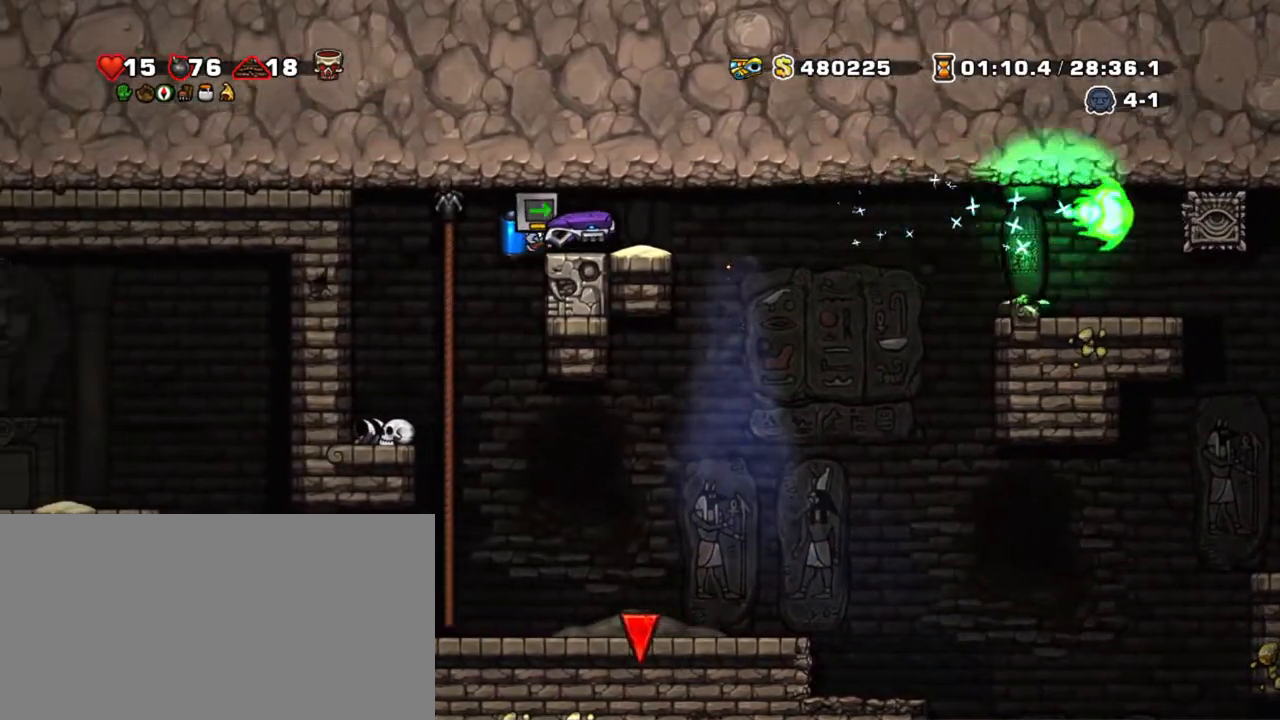
{"keys": ["right", "shift"], "events": [[84, "z", "down"], [234, "z", "up"]]}
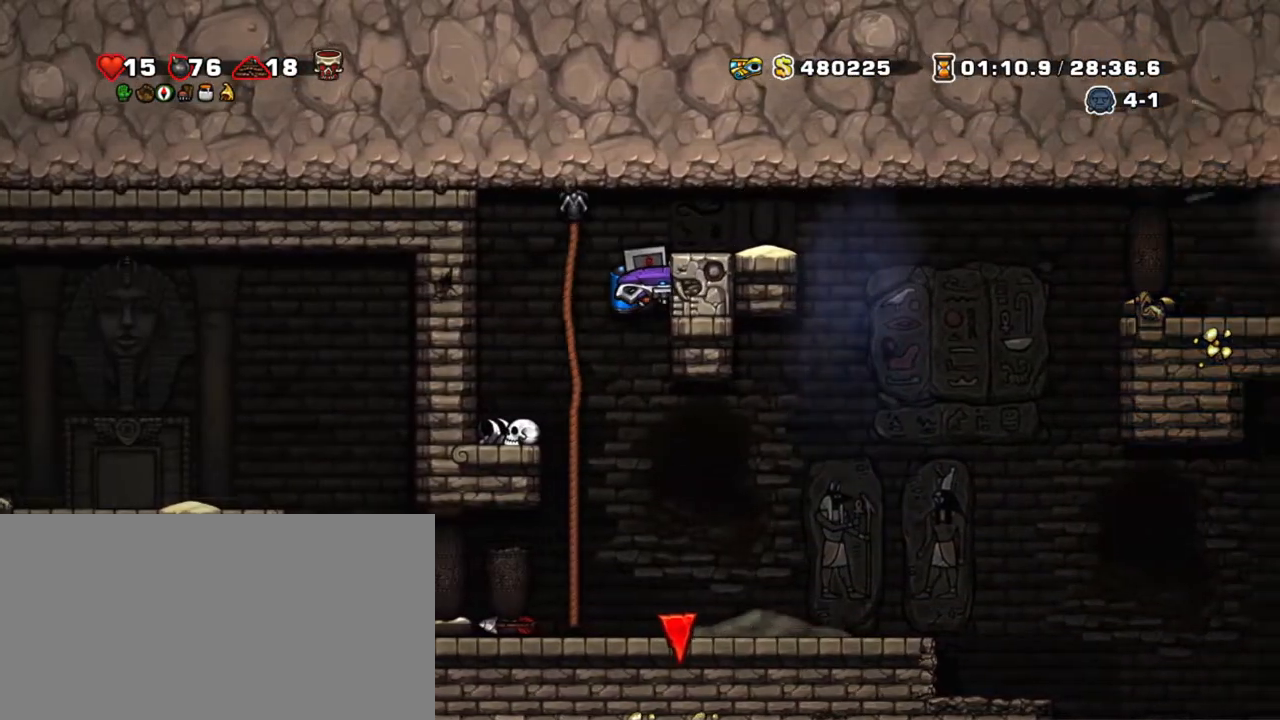
{"keys": ["right", "shift"], "events": [[50, "z", "down"], [434, "z", "up"]]}
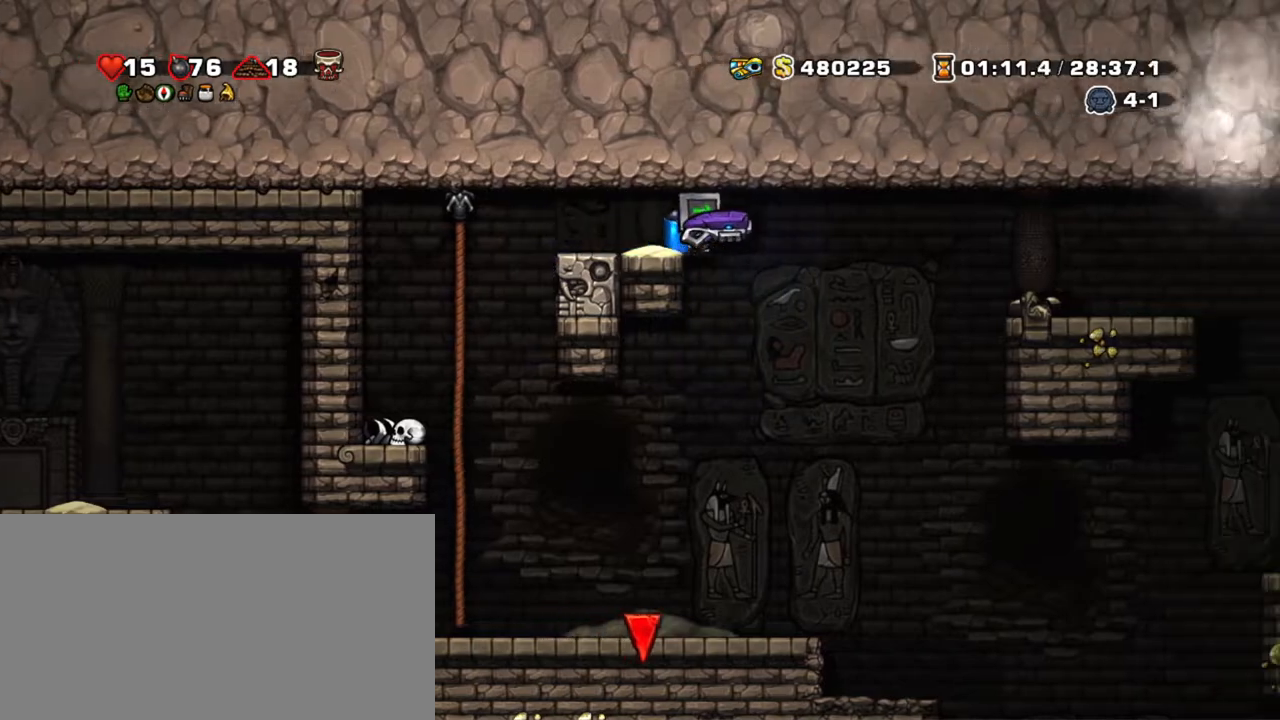
{"keys": ["right", "shift"], "events": [[134, "right", "up"], [500, "right", "down"]]}
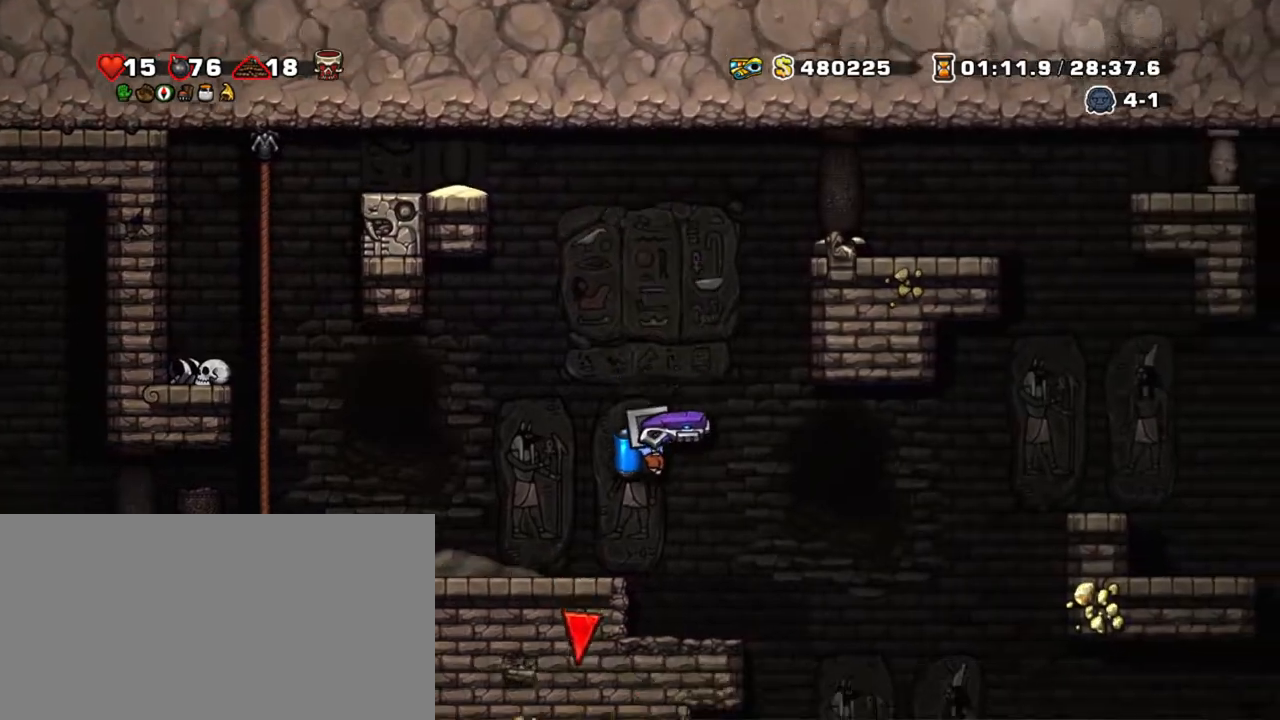
{"keys": ["shift"], "events": [[334, "left", "down"], [367, "right", "up"], [417, "left", "up"]]}
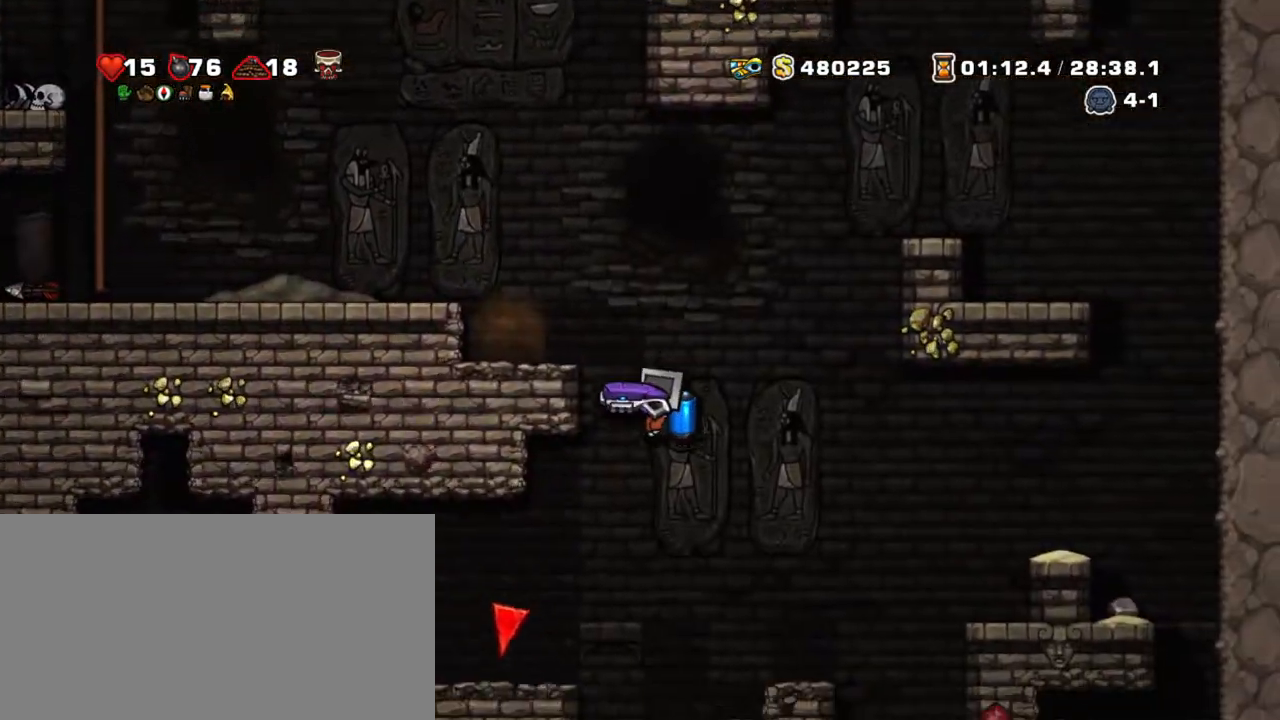
{"keys": ["shift"], "events": [[250, "z", "down"], [350, "z", "up"], [400, "right", "down"], [484, "right", "up"]]}
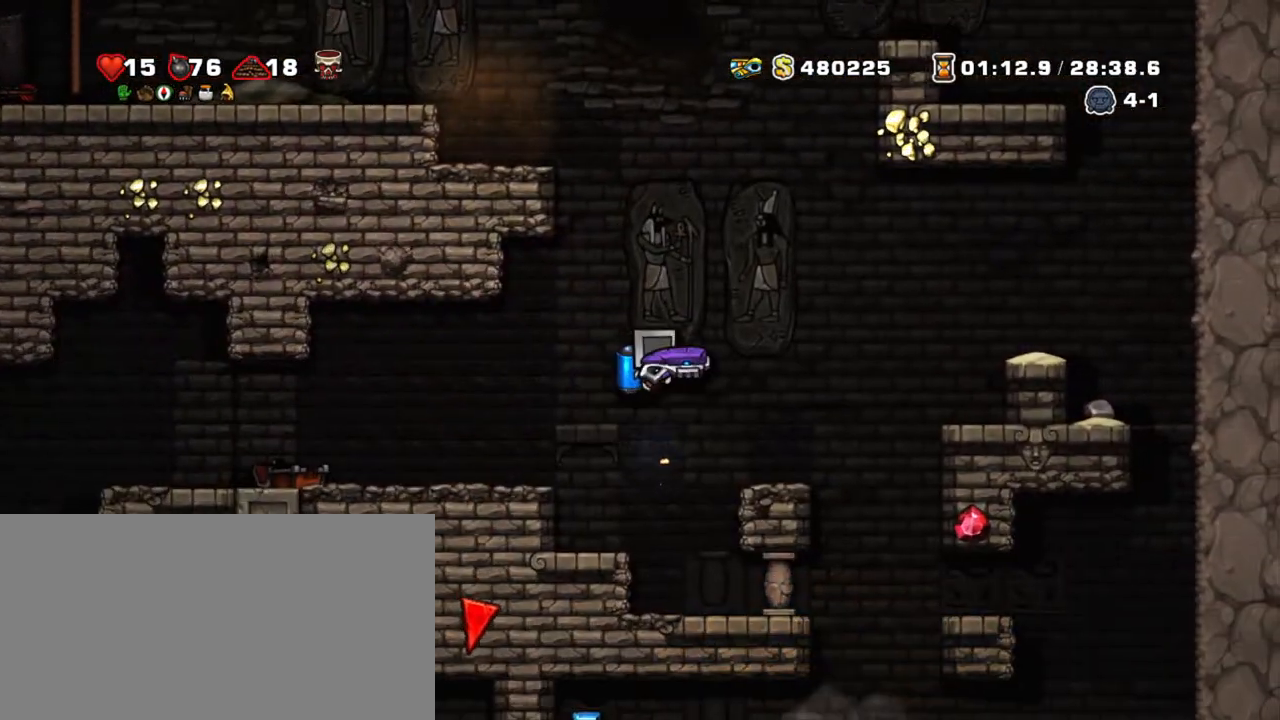
{"keys": ["right", "shift"], "events": [[317, "right", "down"]]}
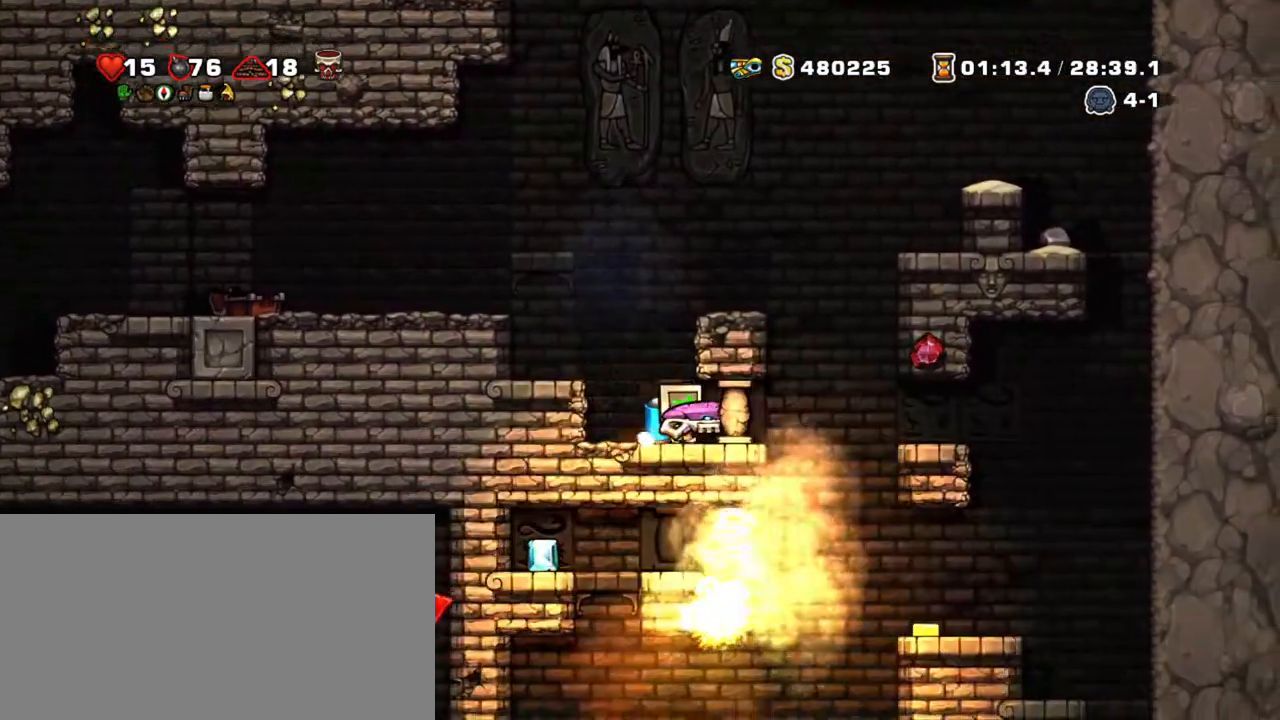
{"keys": ["right", "shift"], "events": [[284, "z", "down"], [367, "z", "up"]]}
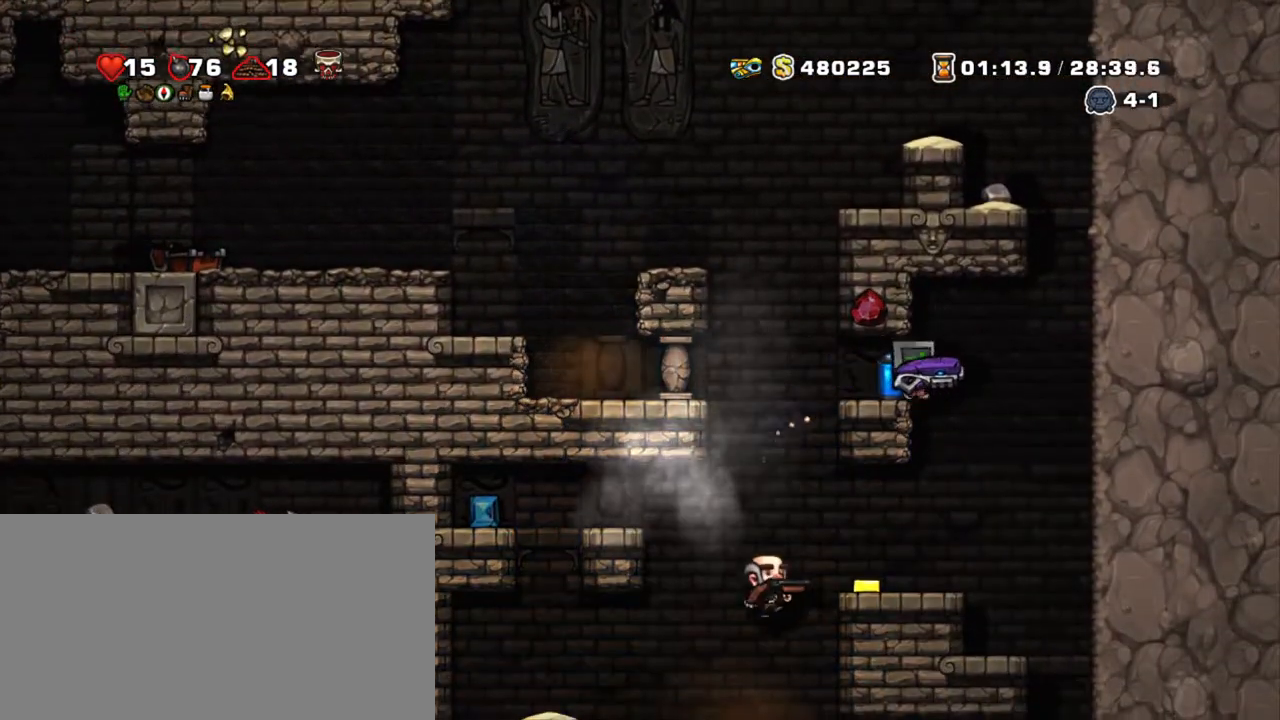
{"keys": ["shift"], "events": [[117, "z", "down"], [250, "left", "down"], [250, "z", "up"], [284, "left", "up"], [284, "right", "up"]]}
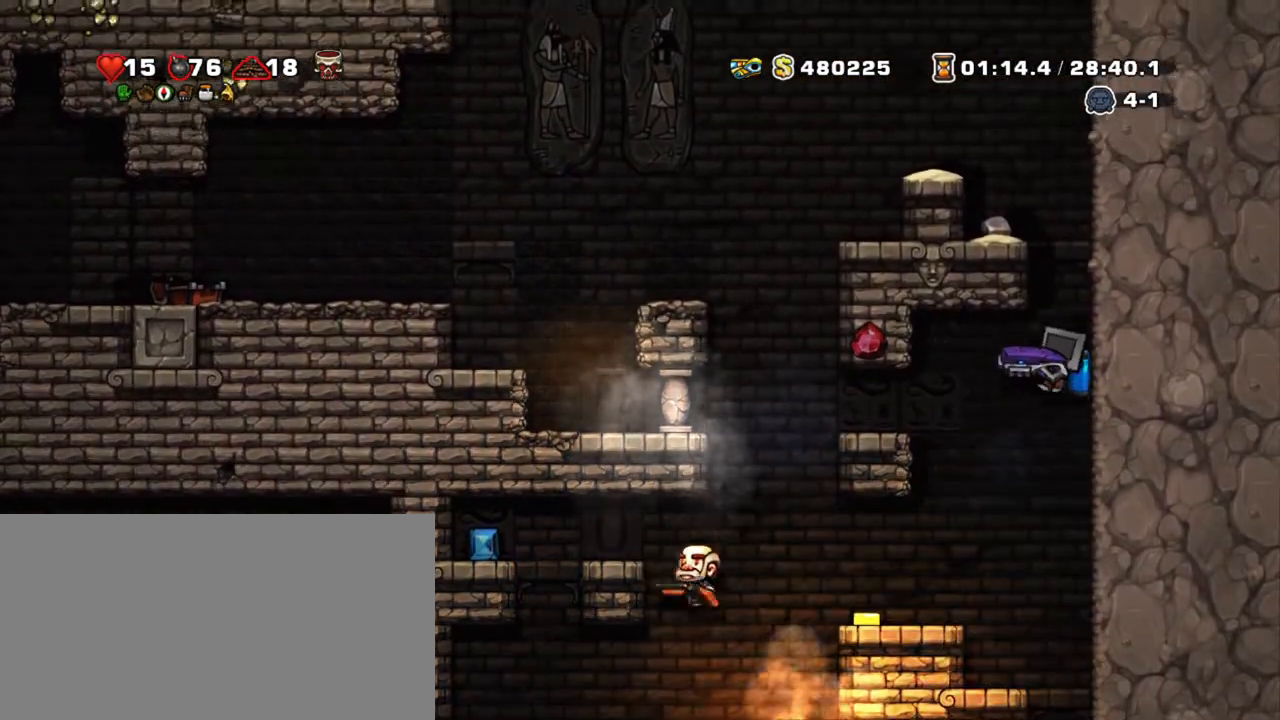
{"keys": ["shift"], "events": [[67, "down", "down"], [167, "s", "down"], [167, "z", "down"], [217, "down", "up"], [267, "s", "up"], [317, "z", "up"], [367, "z", "down"], [500, "z", "up"]]}
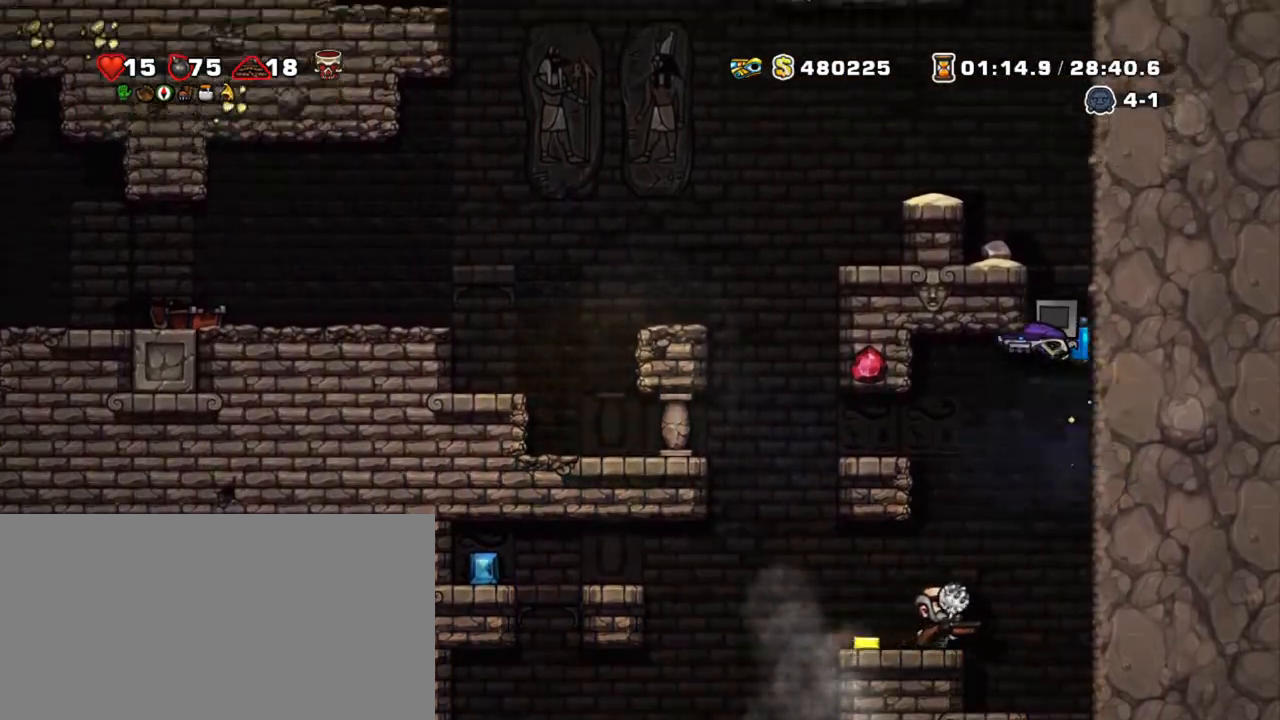
{"keys": ["left", "shift", "z"], "events": [[34, "z", "down"], [367, "left", "down"]]}
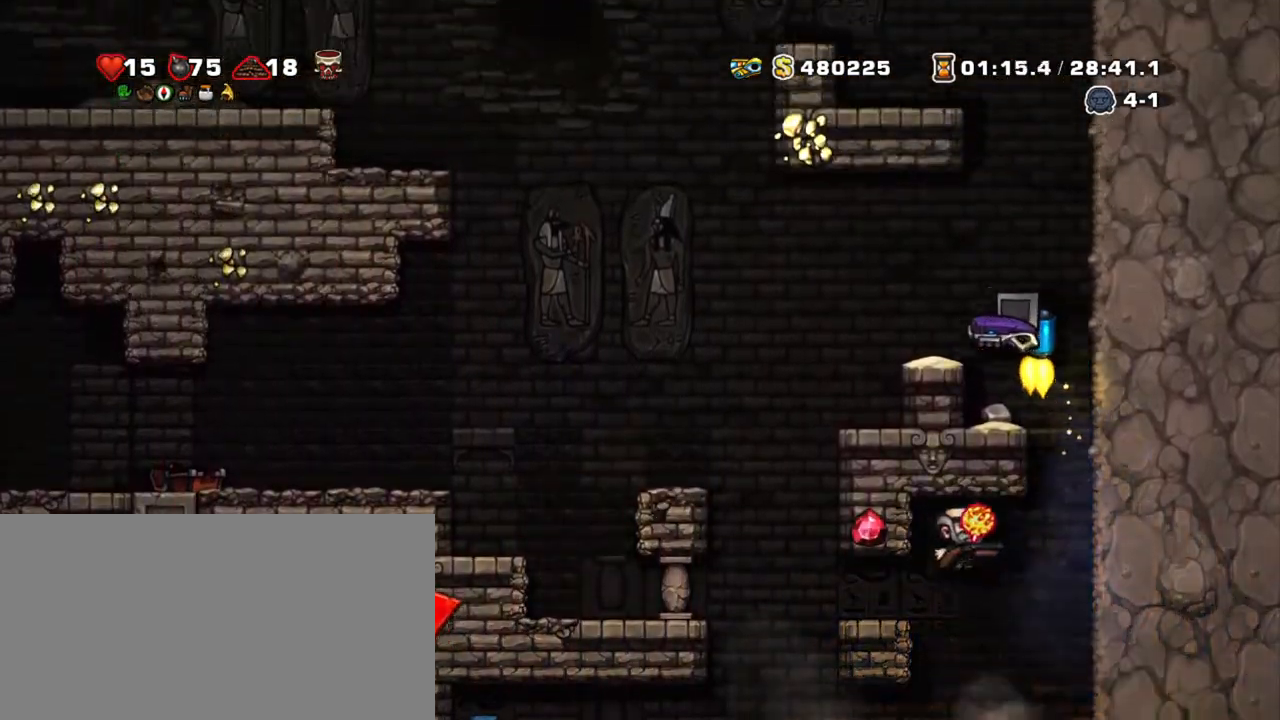
{"keys": ["shift"], "events": [[17, "z", "up"], [50, "left", "up"]]}
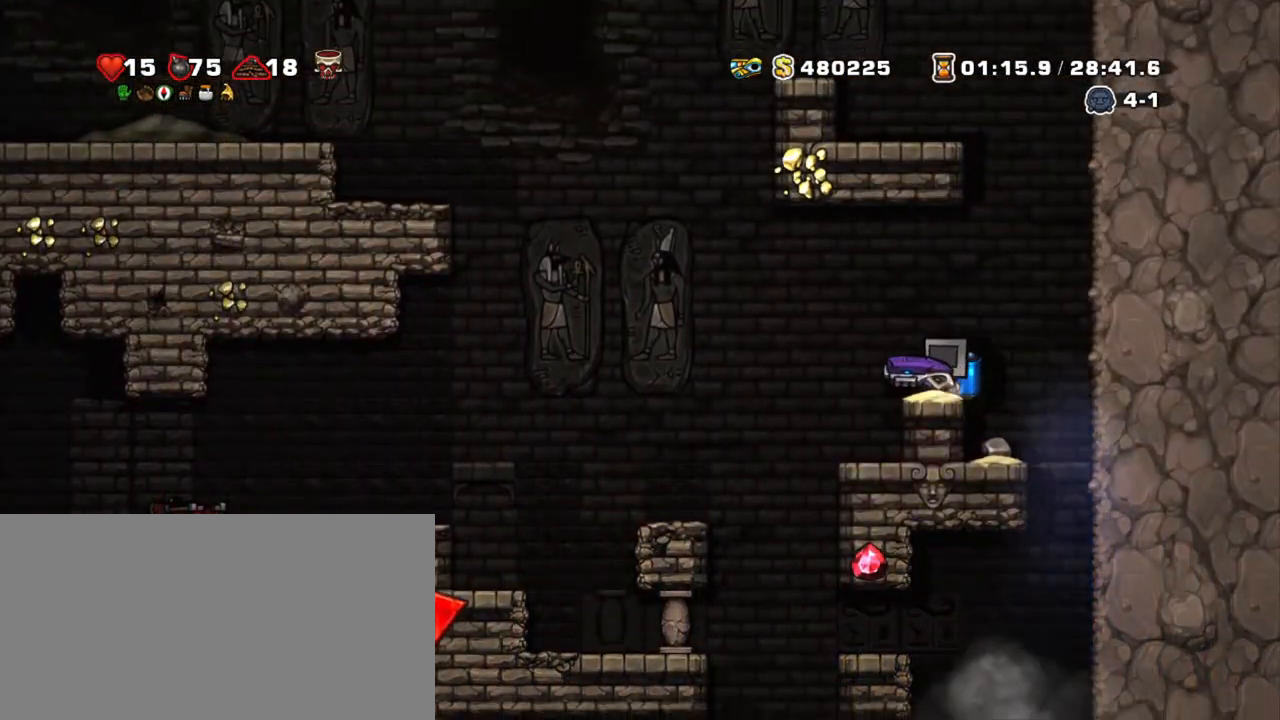
{"keys": ["shift"], "events": []}
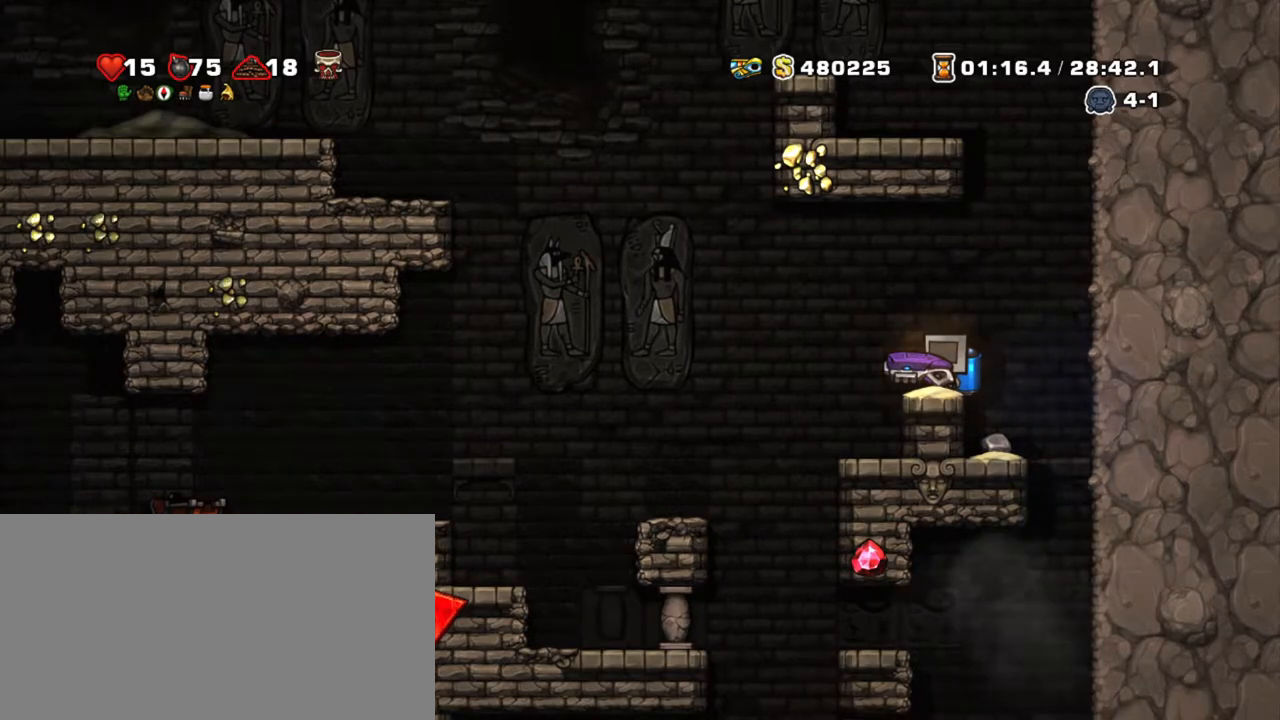
{"keys": ["left", "shift", "z"], "events": [[84, "left", "down"], [467, "z", "down"]]}
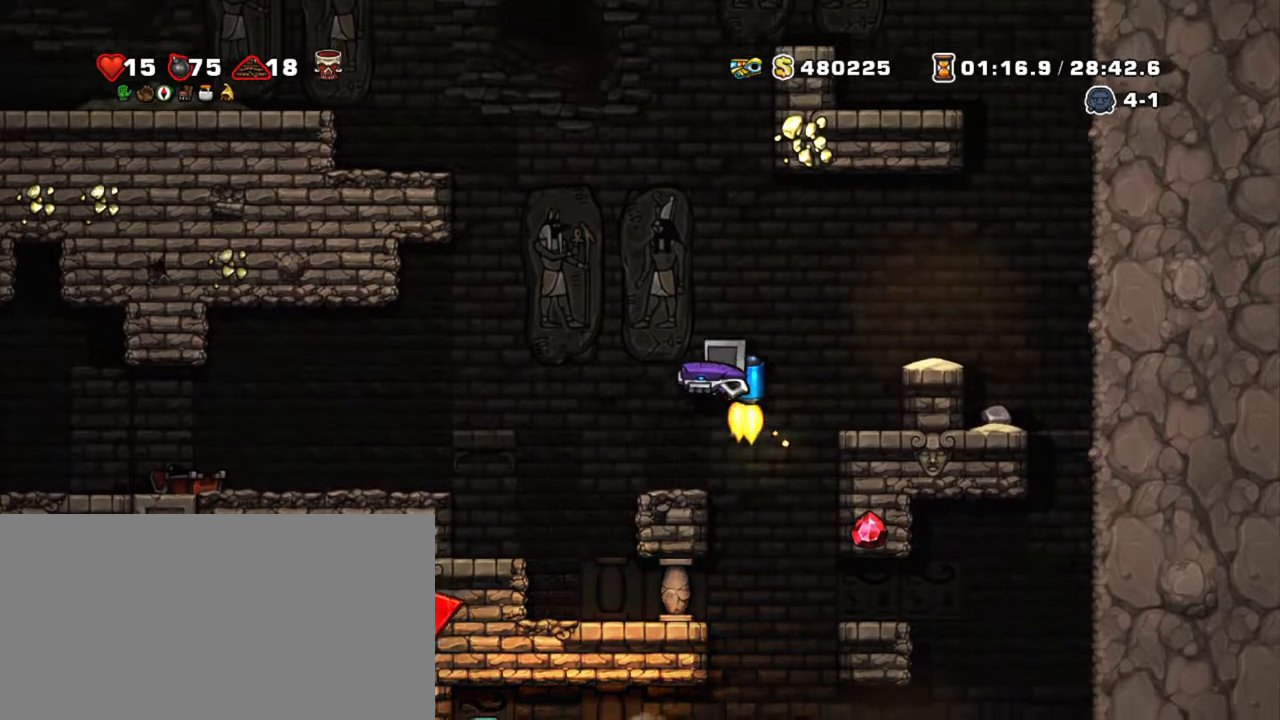
{"keys": ["right", "shift"], "events": [[17, "right", "down"], [17, "z", "up"], [100, "left", "up"], [100, "right", "up"], [484, "right", "down"]]}
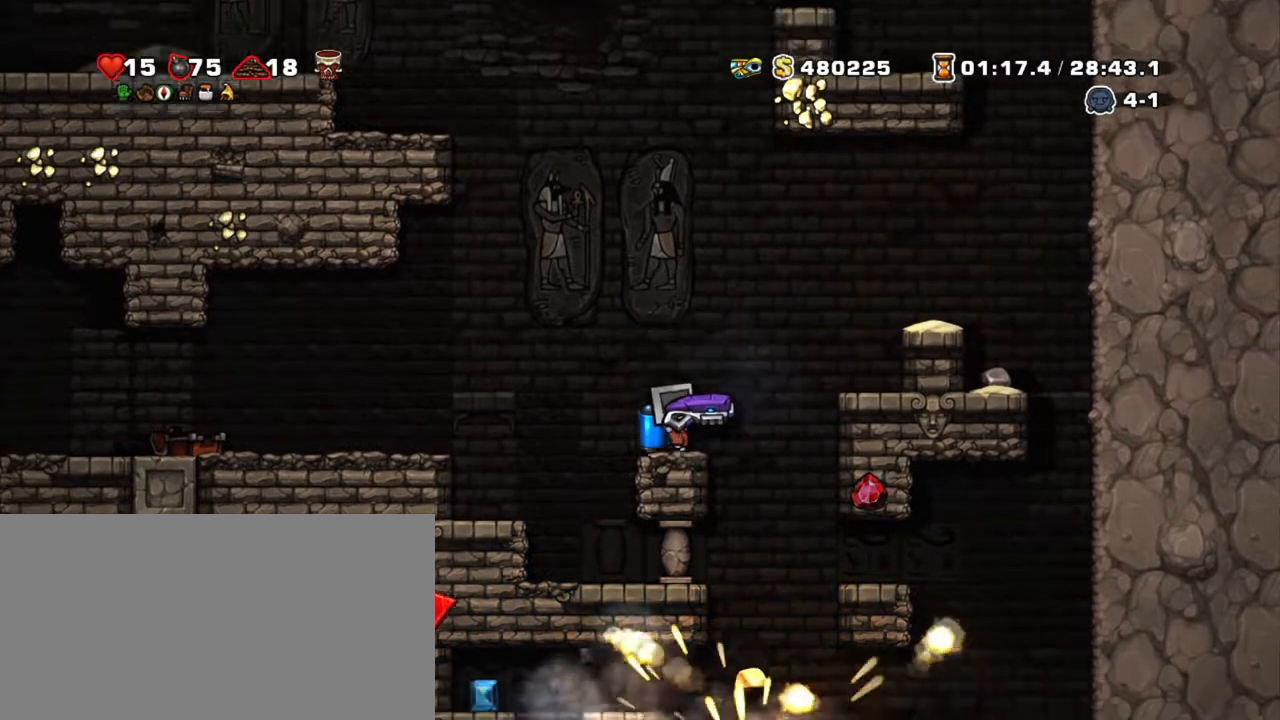
{"keys": ["right", "shift", "z"], "events": [[34, "x", "down"], [117, "z", "down"], [167, "x", "up"], [217, "z", "up"], [500, "z", "down"]]}
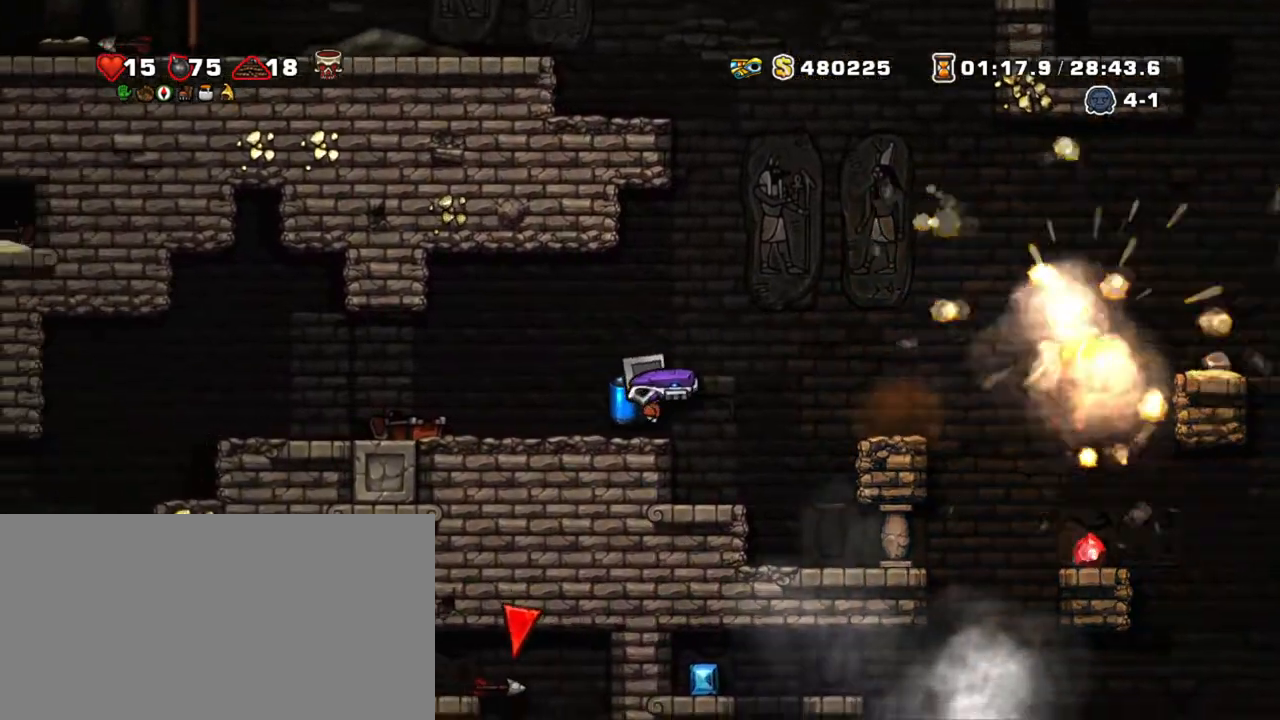
{"keys": ["right", "shift"], "events": [[100, "z", "up"]]}
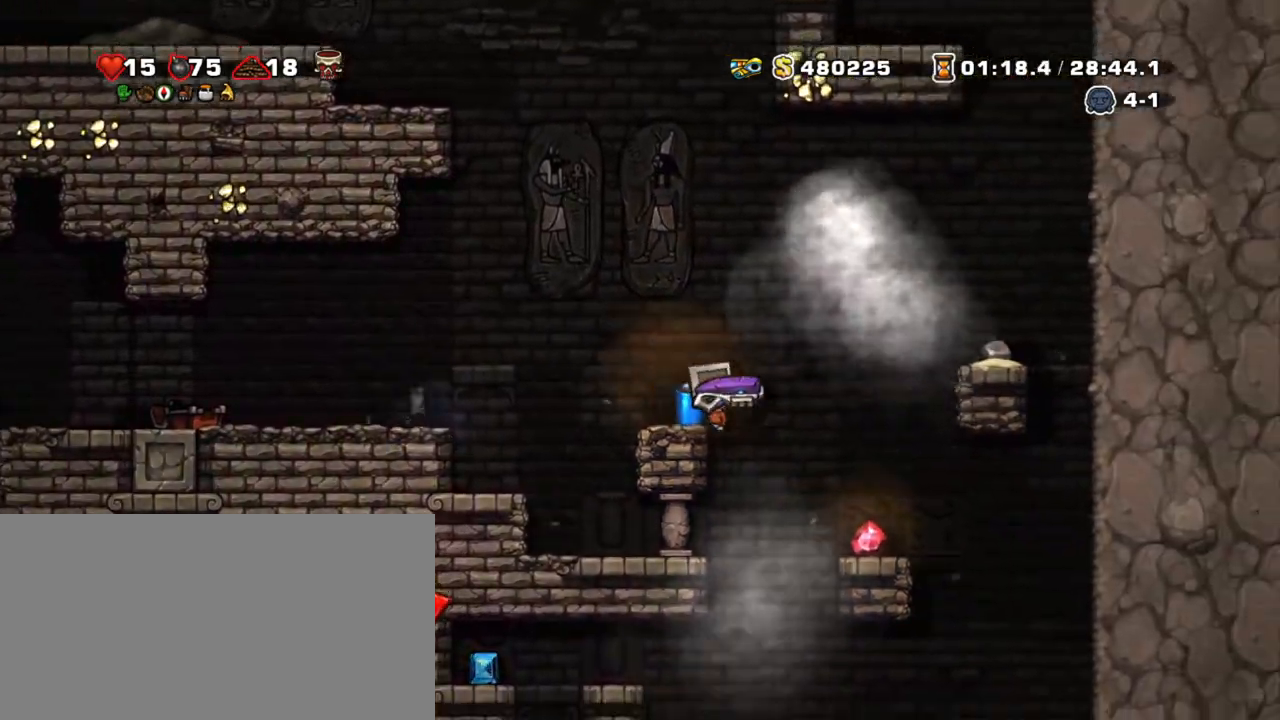
{"keys": ["shift"], "events": [[384, "left", "down"], [484, "left", "up"], [484, "right", "up"]]}
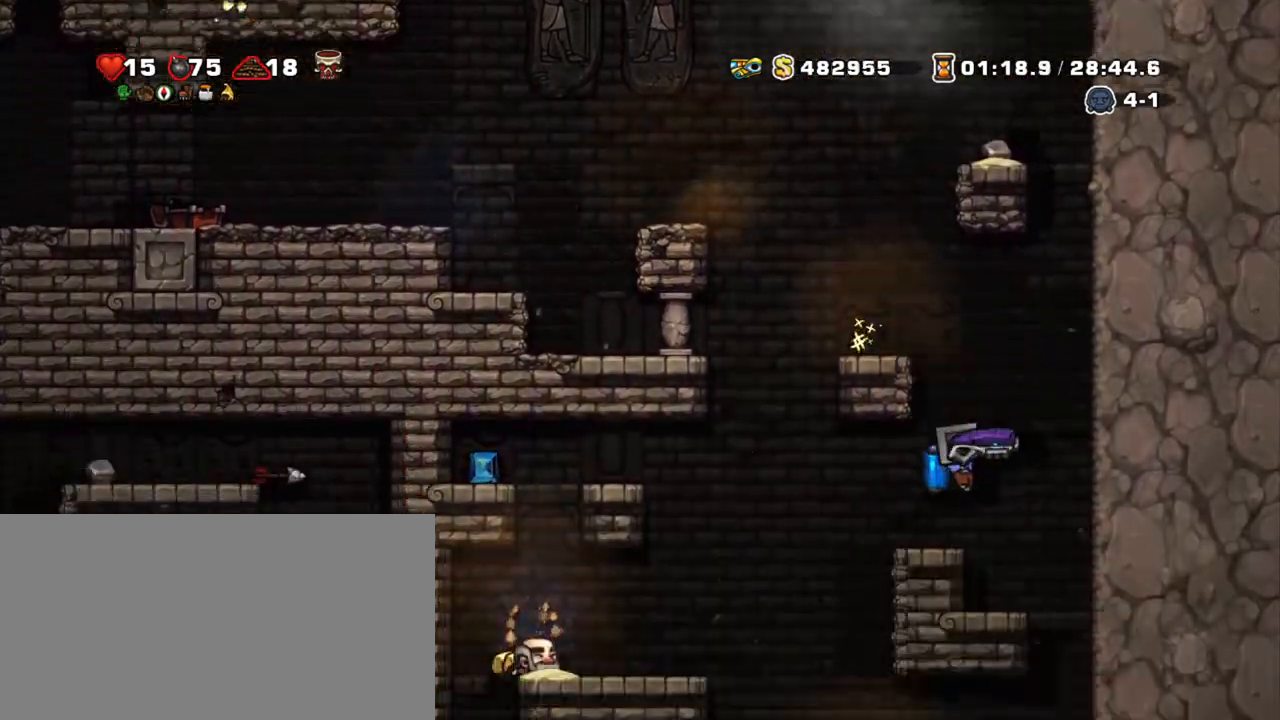
{"keys": ["left", "shift"], "events": [[34, "z", "down"], [117, "z", "up"], [300, "left", "down"]]}
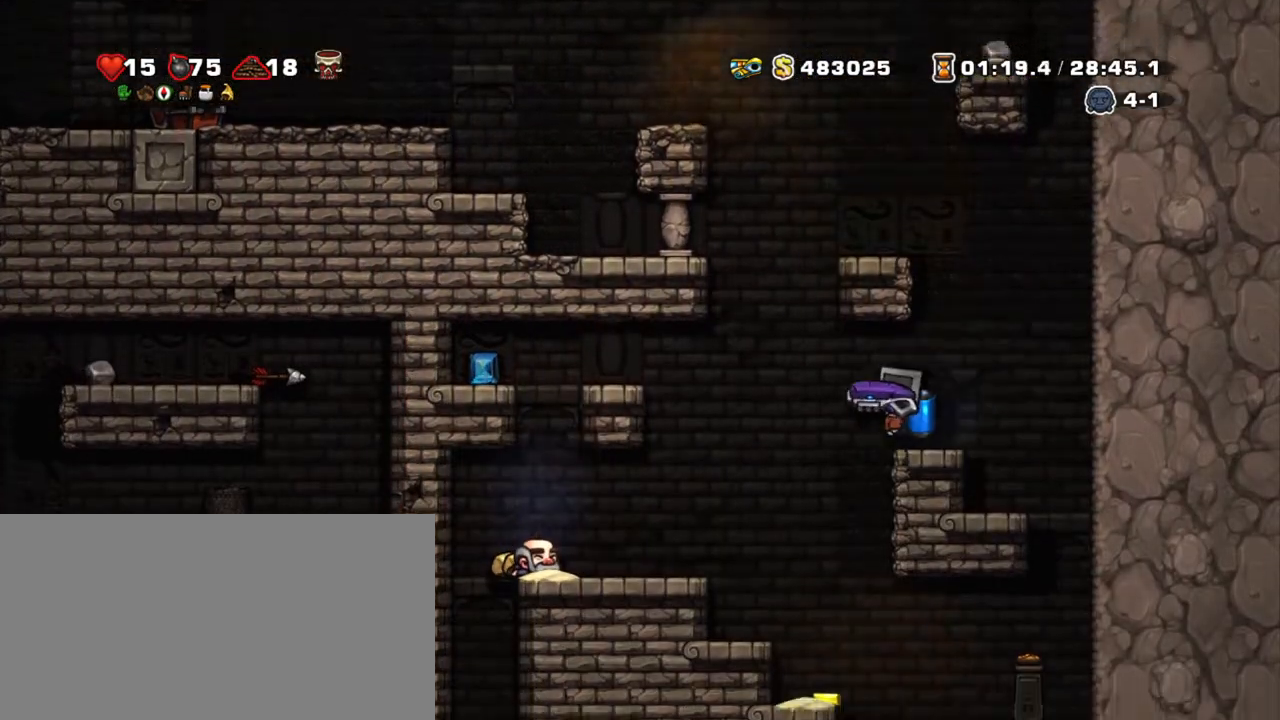
{"keys": ["left", "shift"], "events": [[284, "z", "down"], [417, "z", "up"]]}
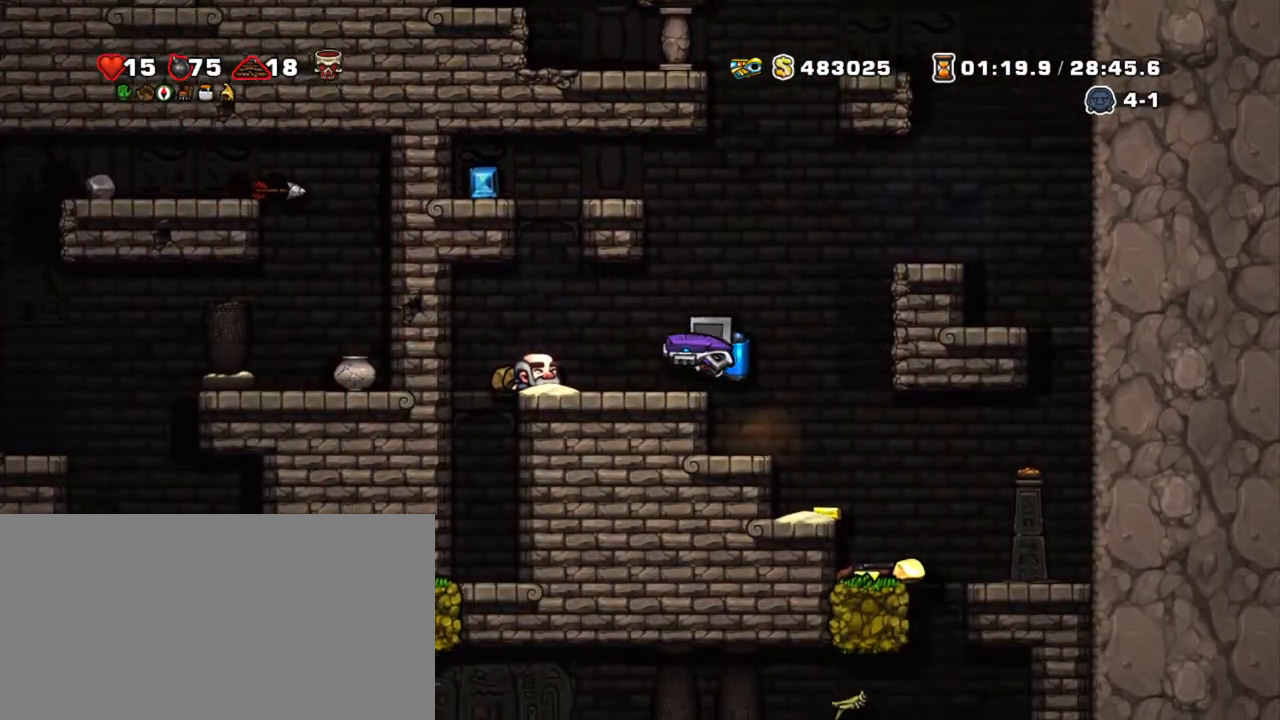
{"keys": ["right", "shift"], "events": [[300, "right", "down"], [350, "left", "up"], [384, "z", "down"], [484, "z", "up"]]}
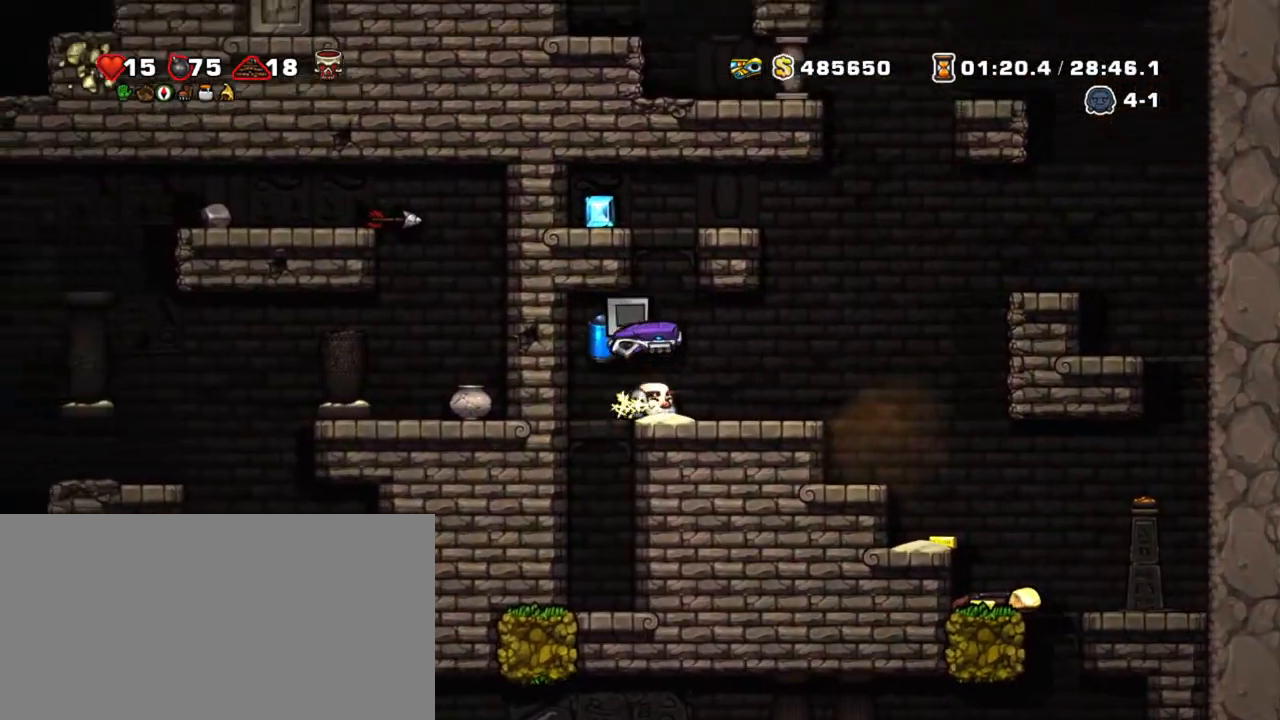
{"keys": ["left", "shift"], "events": [[34, "right", "up"], [34, "z", "down"], [67, "left", "down"], [167, "left", "up"], [400, "left", "down"], [450, "z", "up"]]}
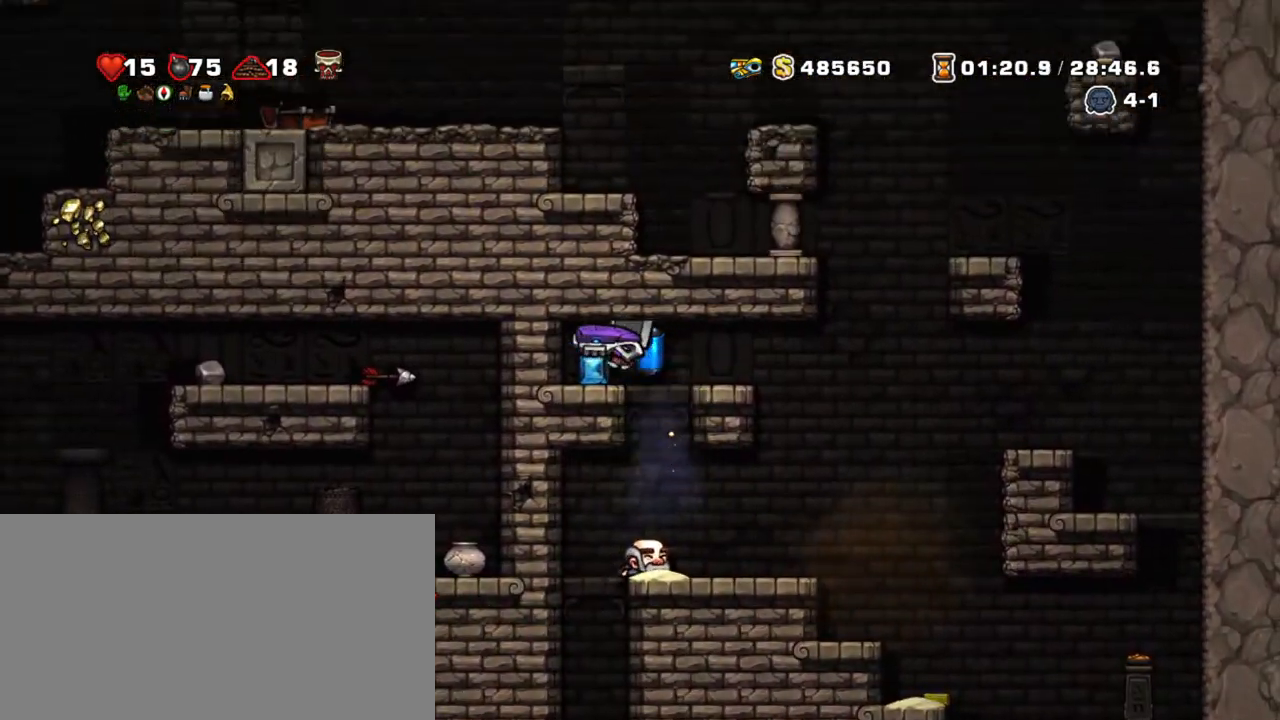
{"keys": ["right", "shift"], "events": [[34, "left", "up"], [34, "right", "down"], [234, "z", "down"], [334, "z", "up"]]}
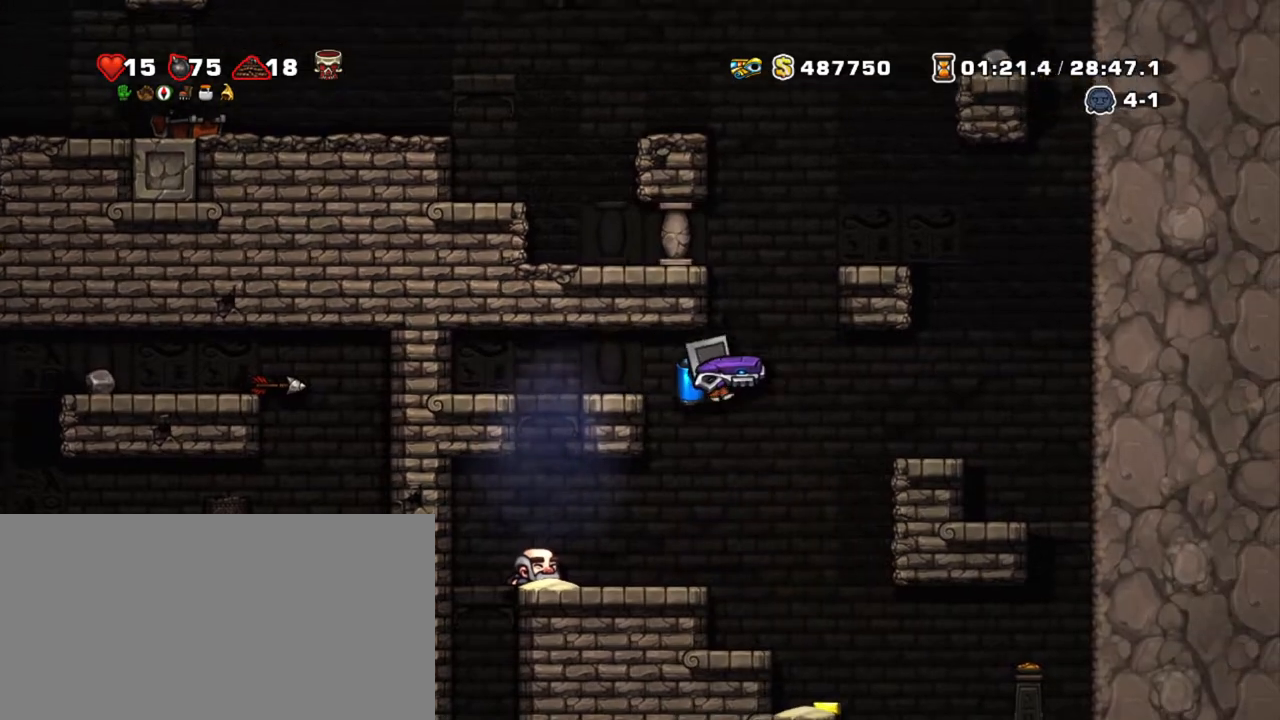
{"keys": ["right", "shift"], "events": [[50, "right", "up"], [384, "right", "down"]]}
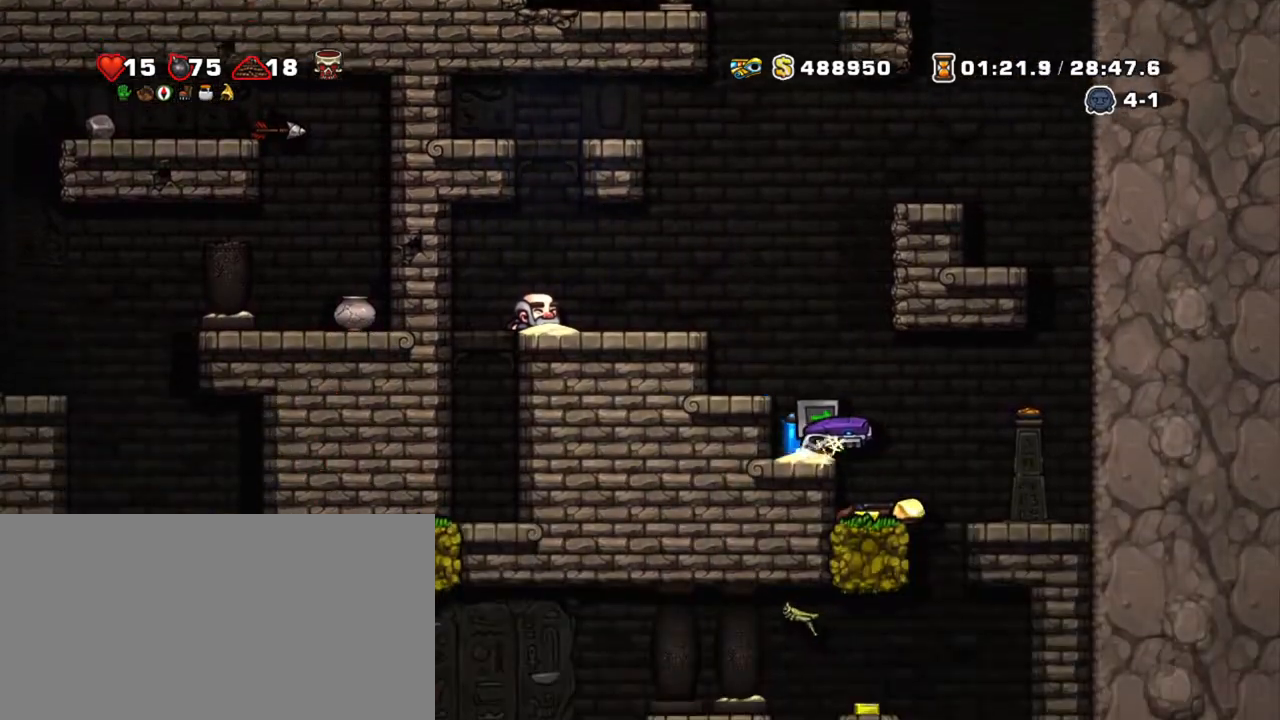
{"keys": ["left", "shift"], "events": [[84, "left", "down"], [84, "right", "up"], [167, "left", "up"], [317, "right", "down"], [500, "left", "down"], [500, "right", "up"]]}
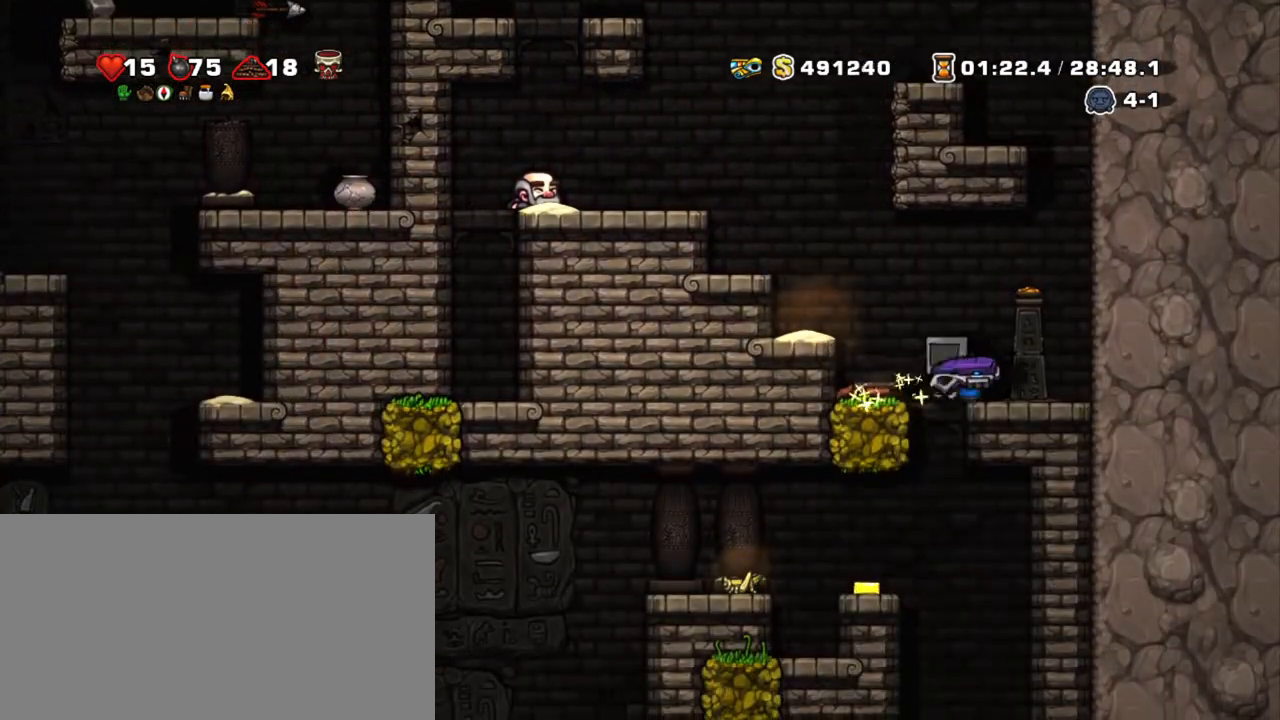
{"keys": ["down", "left", "shift"], "events": [[84, "left", "up"], [134, "left", "down"], [184, "down", "down"], [367, "z", "down"], [467, "z", "up"]]}
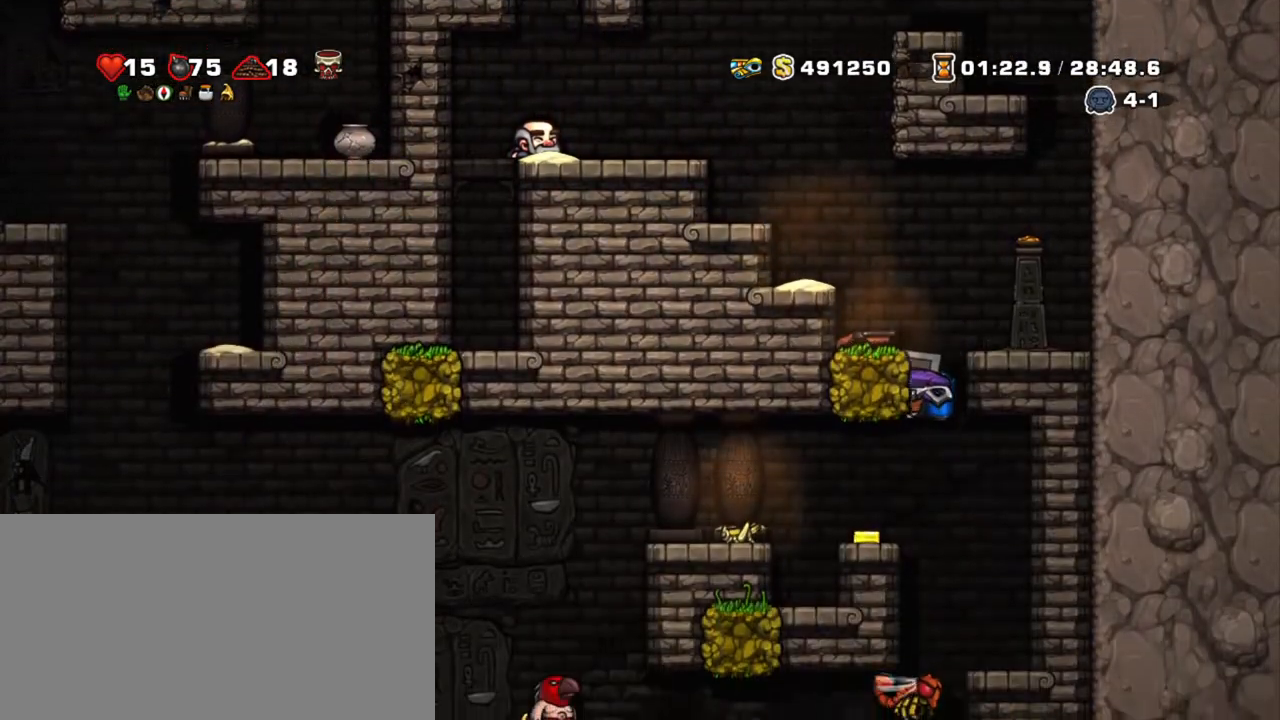
{"keys": ["right", "shift"], "events": [[17, "down", "up"], [300, "left", "up"], [300, "right", "down"], [334, "z", "down"], [384, "right", "up"], [434, "z", "up"], [484, "right", "down"]]}